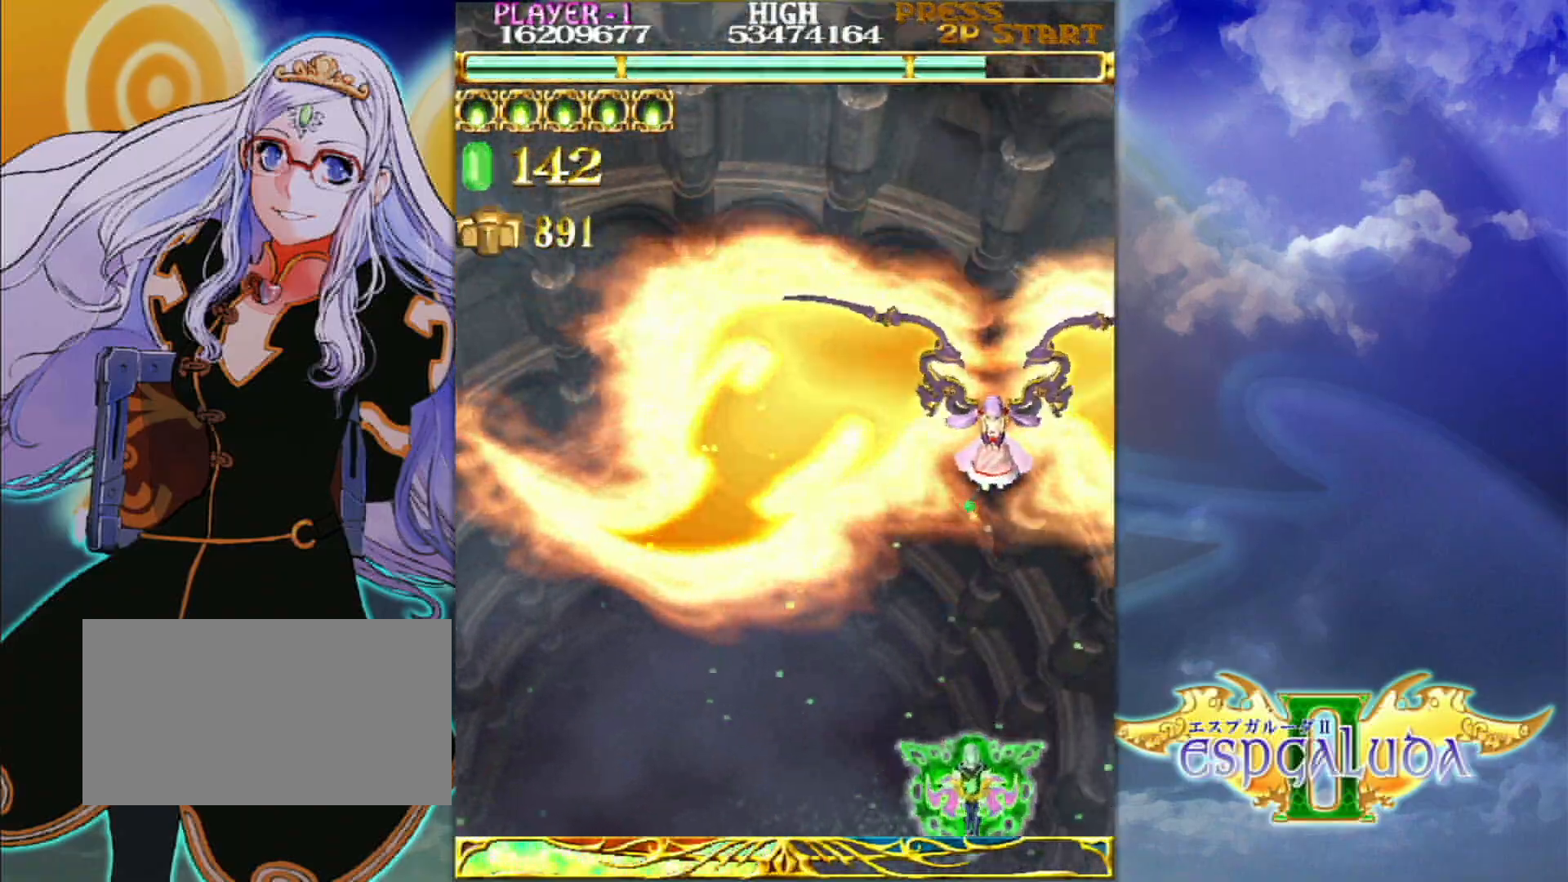
Gameplay with a controller (arcade stick); each line is a JSON object with the inputs held at the frame after it. "events" lists button and stick changes between this image and that frame as [ms after this image, input, new state], when the widget could be followed in between. Not read: L3 R3.
{"buttons": [], "left_stick": "down-left", "events": [[100, "left_stick", "down-left"], [350, "left_stick", "center"], [500, "left_stick", "down-left"]]}
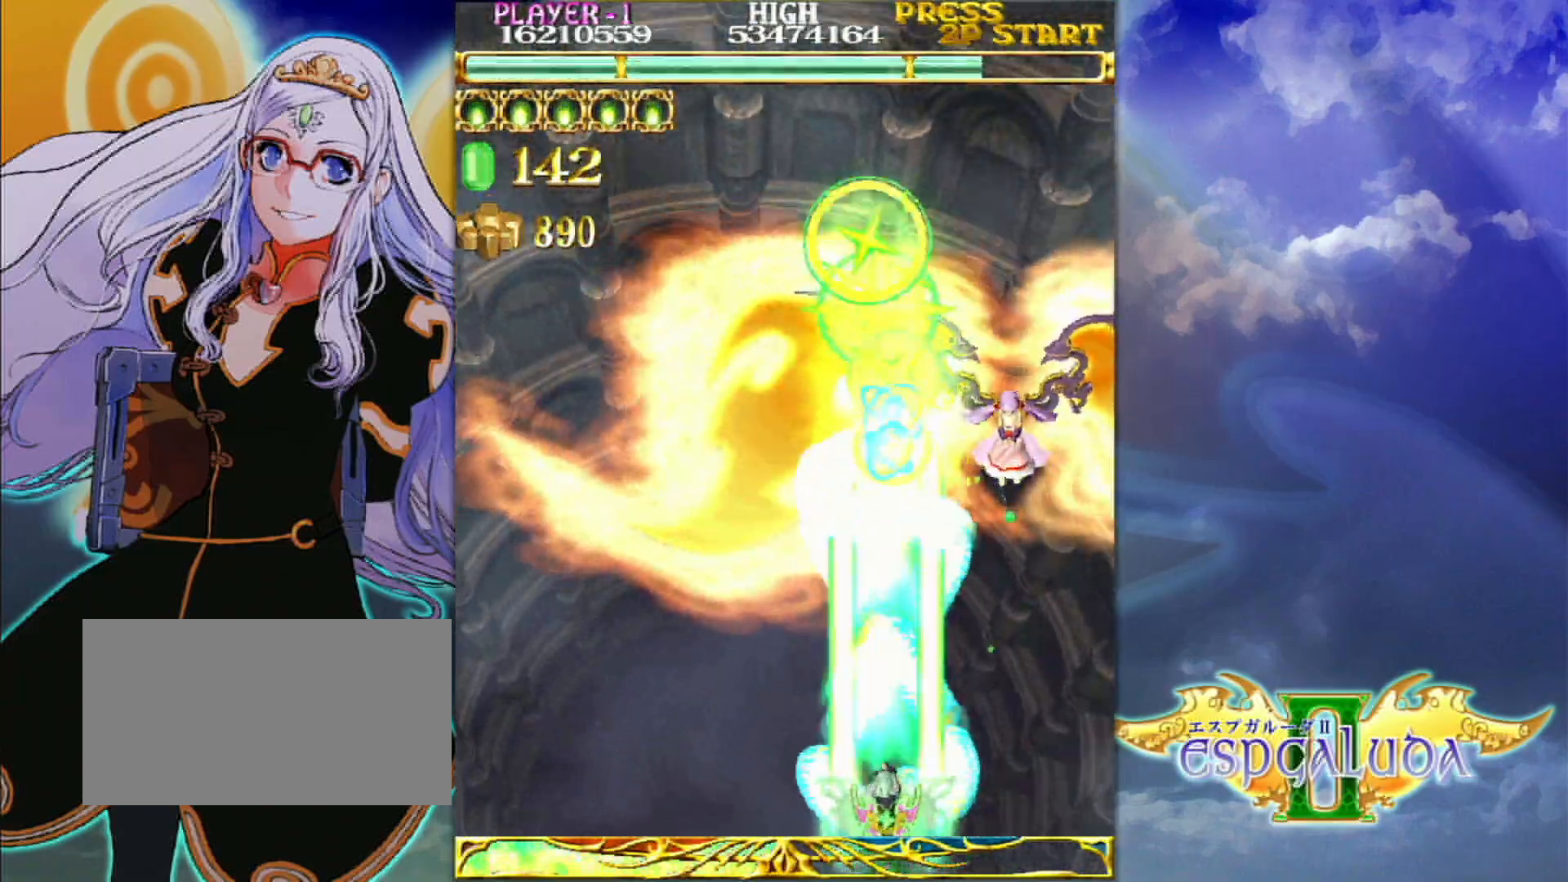
{"buttons": [], "left_stick": "center", "events": [[33, "left_stick", "center"], [417, "left_stick", "left"], [500, "left_stick", "center"]]}
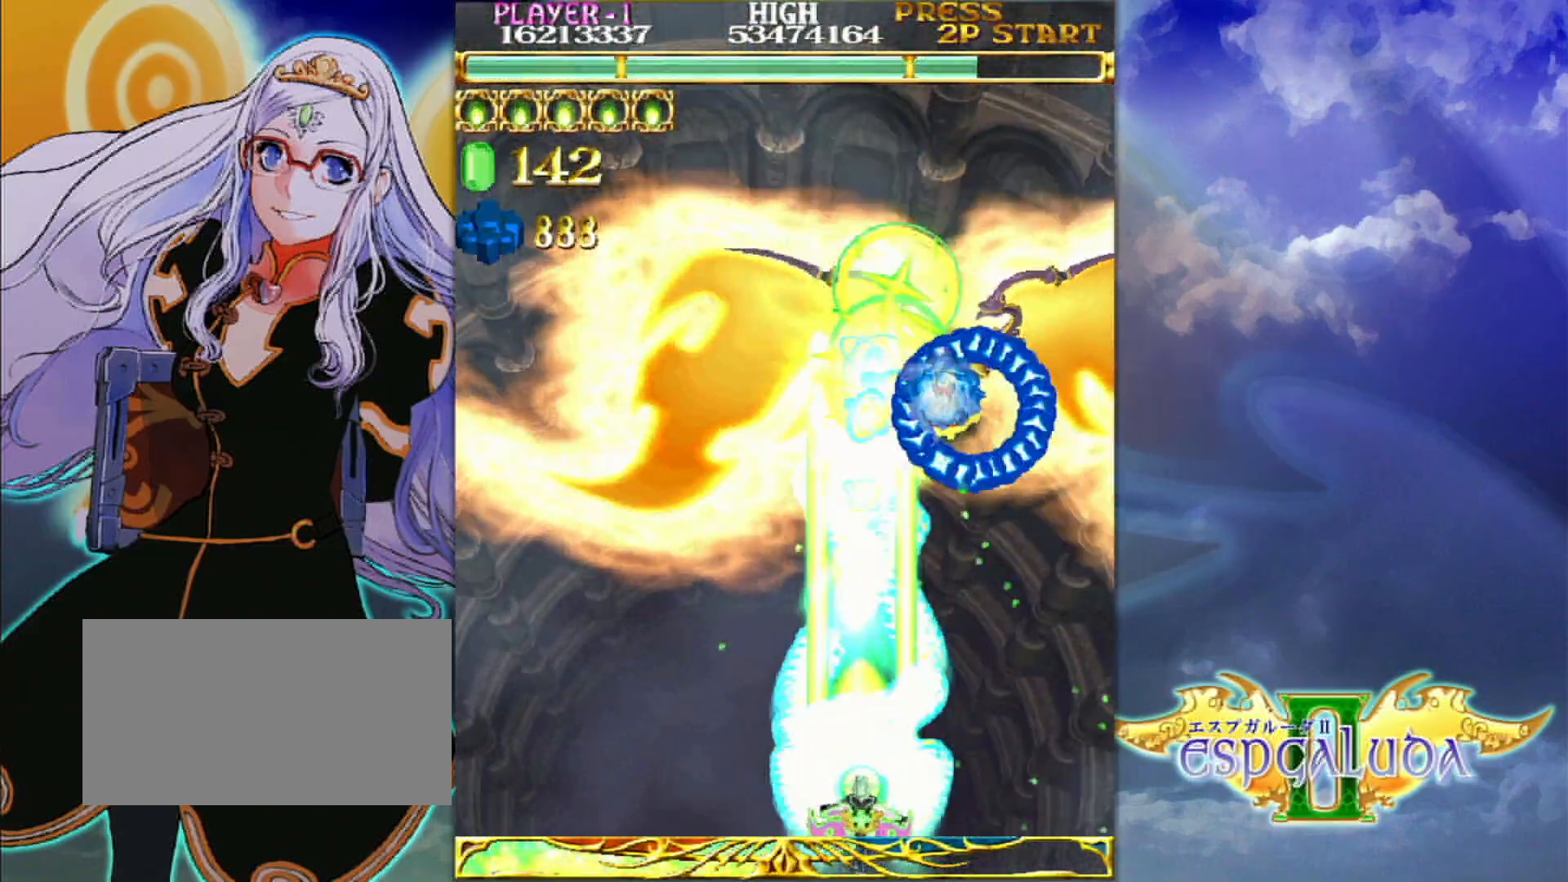
{"buttons": [], "left_stick": "center", "events": [[250, "left_stick", "left"], [400, "left_stick", "center"]]}
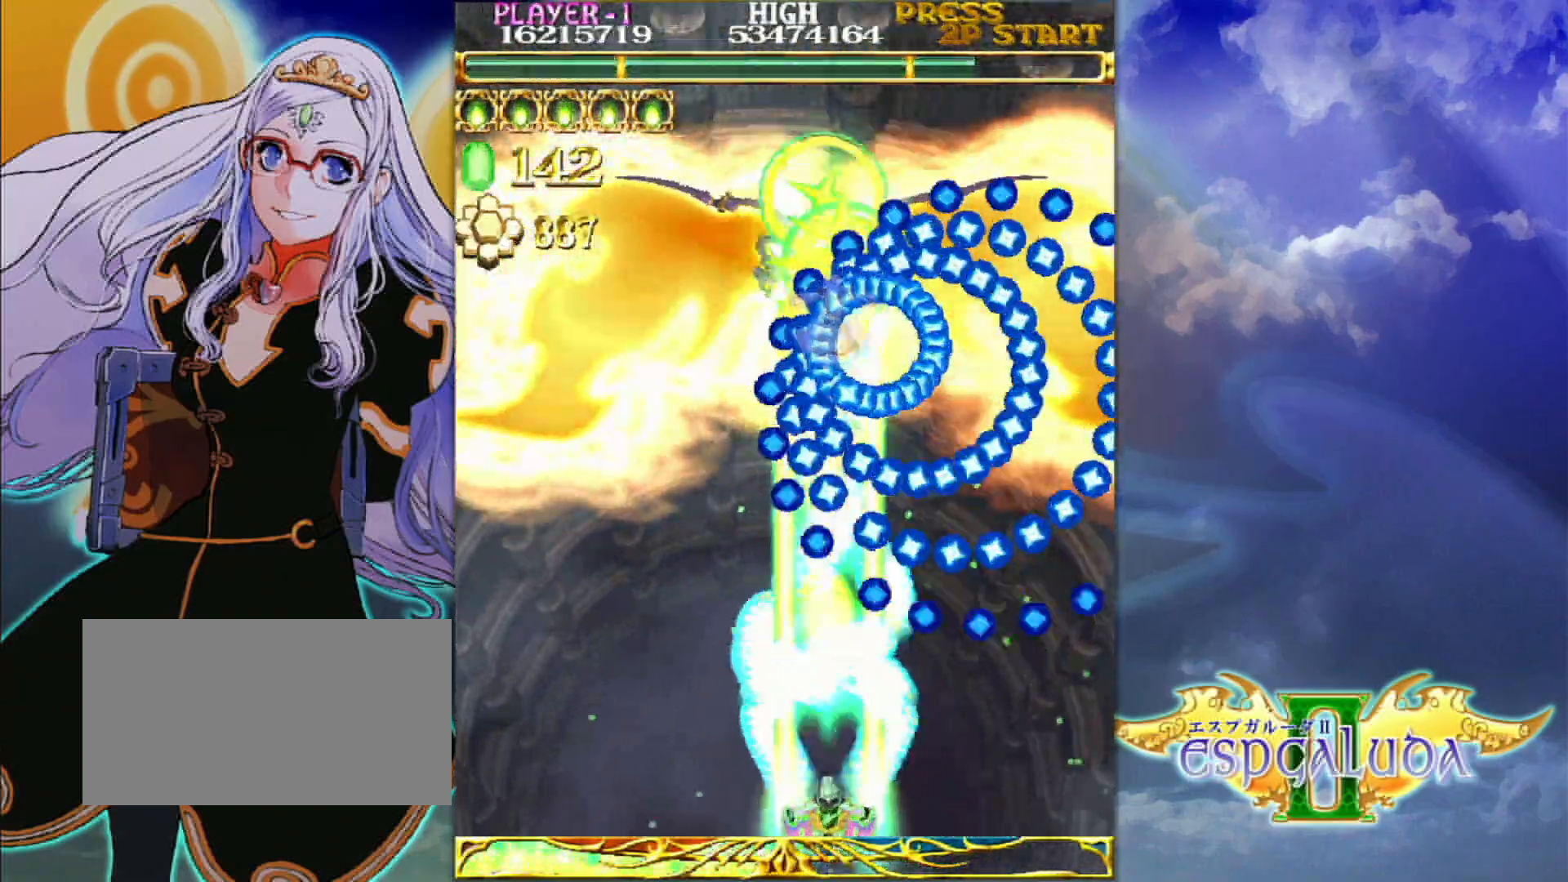
{"buttons": [], "left_stick": "left", "events": [[17, "left_stick", "left"], [233, "left_stick", "center"], [333, "left_stick", "left"]]}
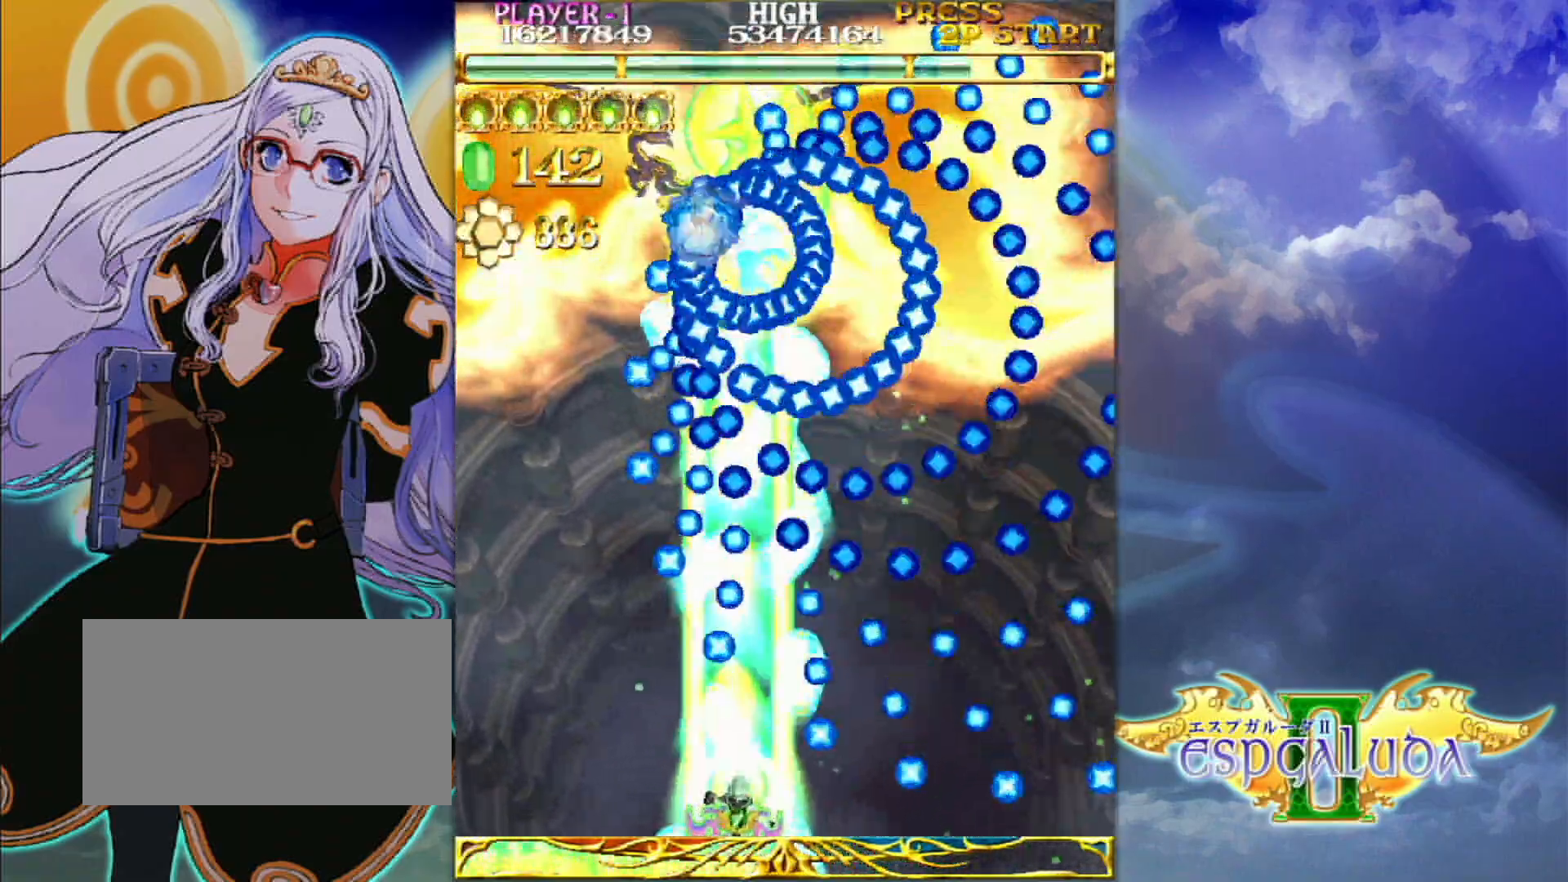
{"buttons": [], "left_stick": "center", "events": [[33, "left_stick", "center"], [150, "left_stick", "left"], [233, "left_stick", "center"], [333, "left_stick", "left"], [433, "left_stick", "center"]]}
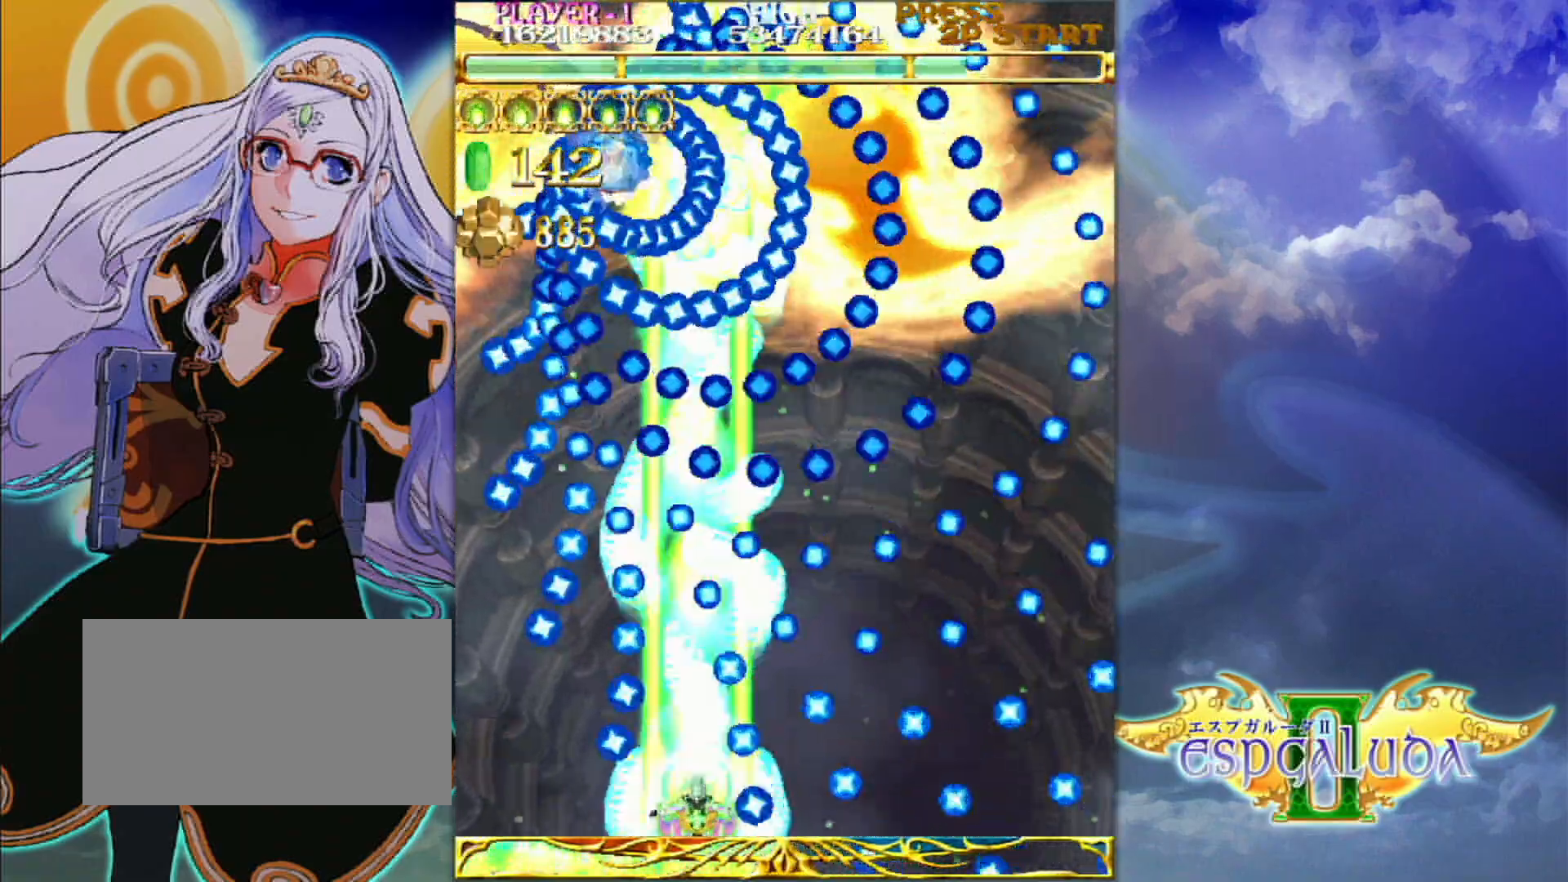
{"buttons": [], "left_stick": "left", "events": [[50, "left_stick", "left"], [150, "left_stick", "center"], [267, "left_stick", "left"], [417, "left_stick", "center"], [483, "left_stick", "left"]]}
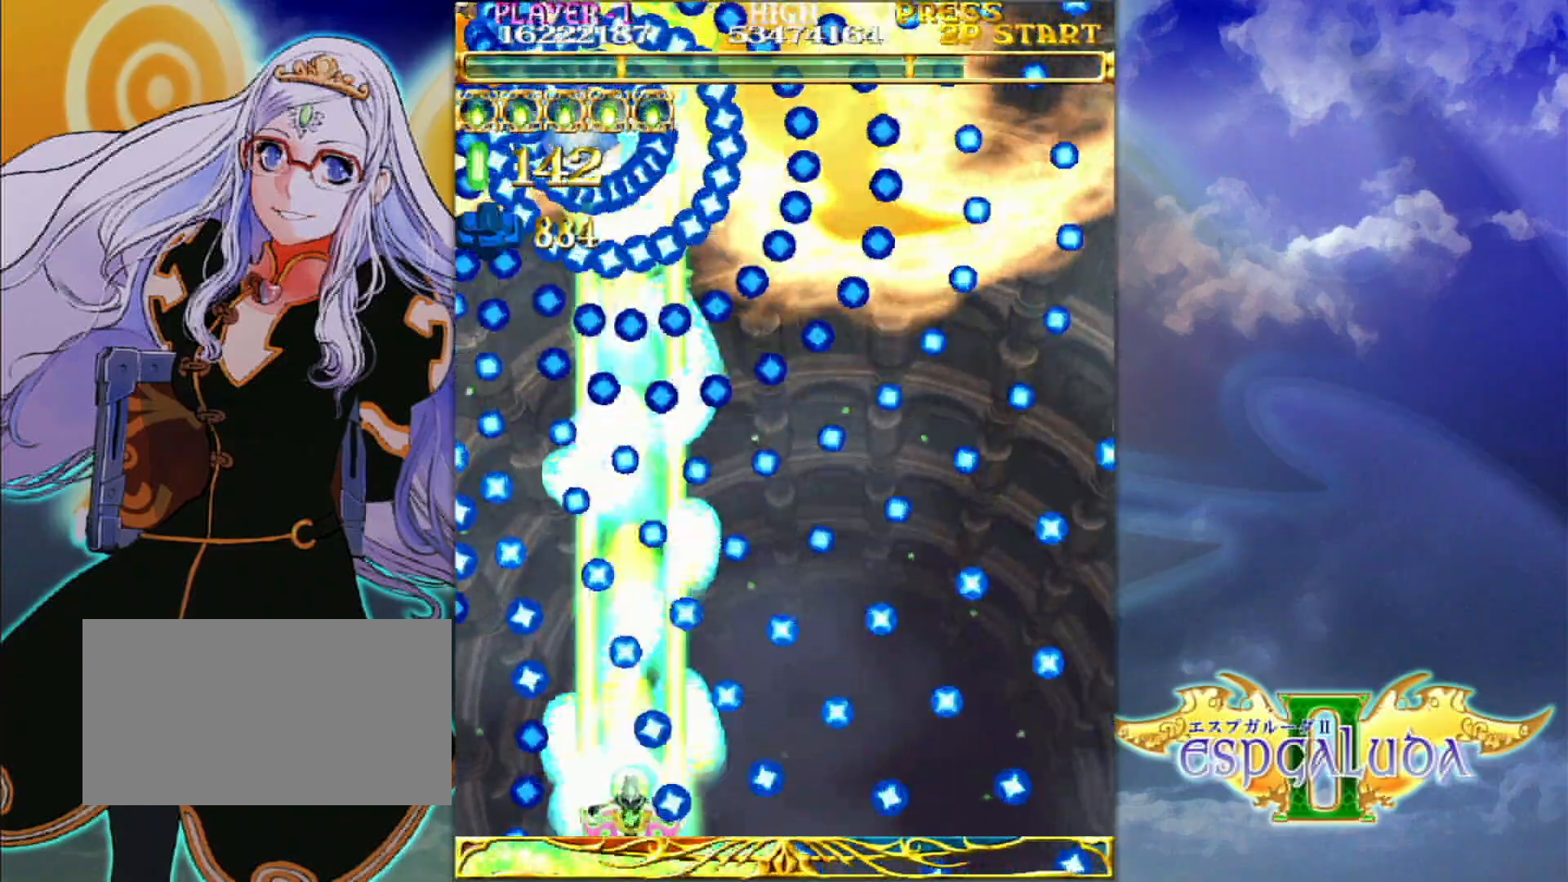
{"buttons": [], "left_stick": "right", "events": [[283, "left_stick", "center"], [383, "left_stick", "right"]]}
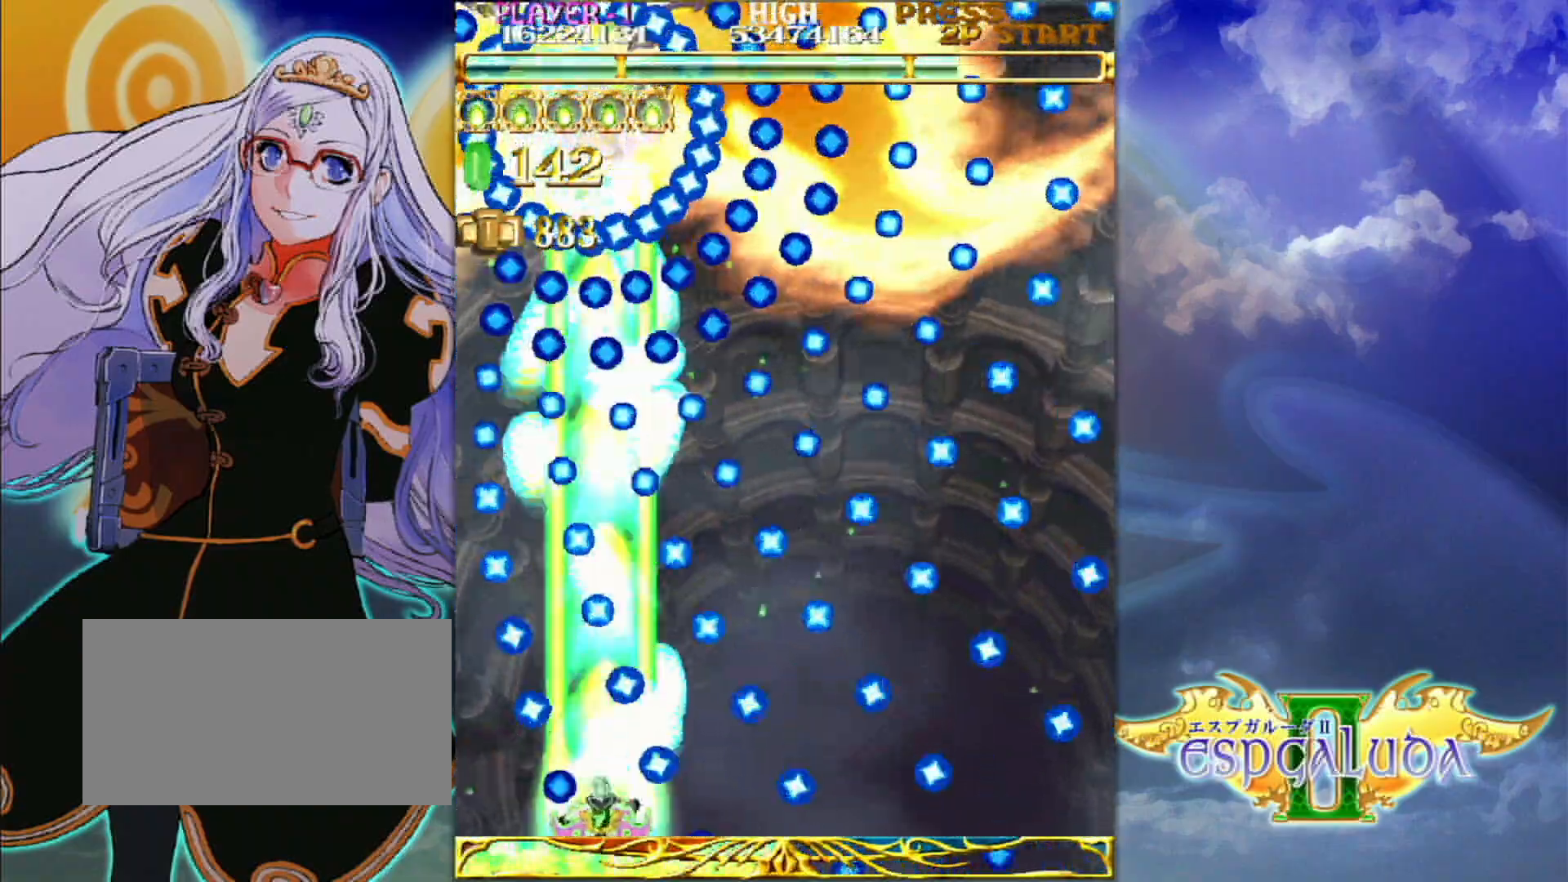
{"buttons": [], "left_stick": "right", "events": [[67, "left_stick", "left"], [217, "left_stick", "center"], [350, "left_stick", "down-left"], [433, "left_stick", "right"]]}
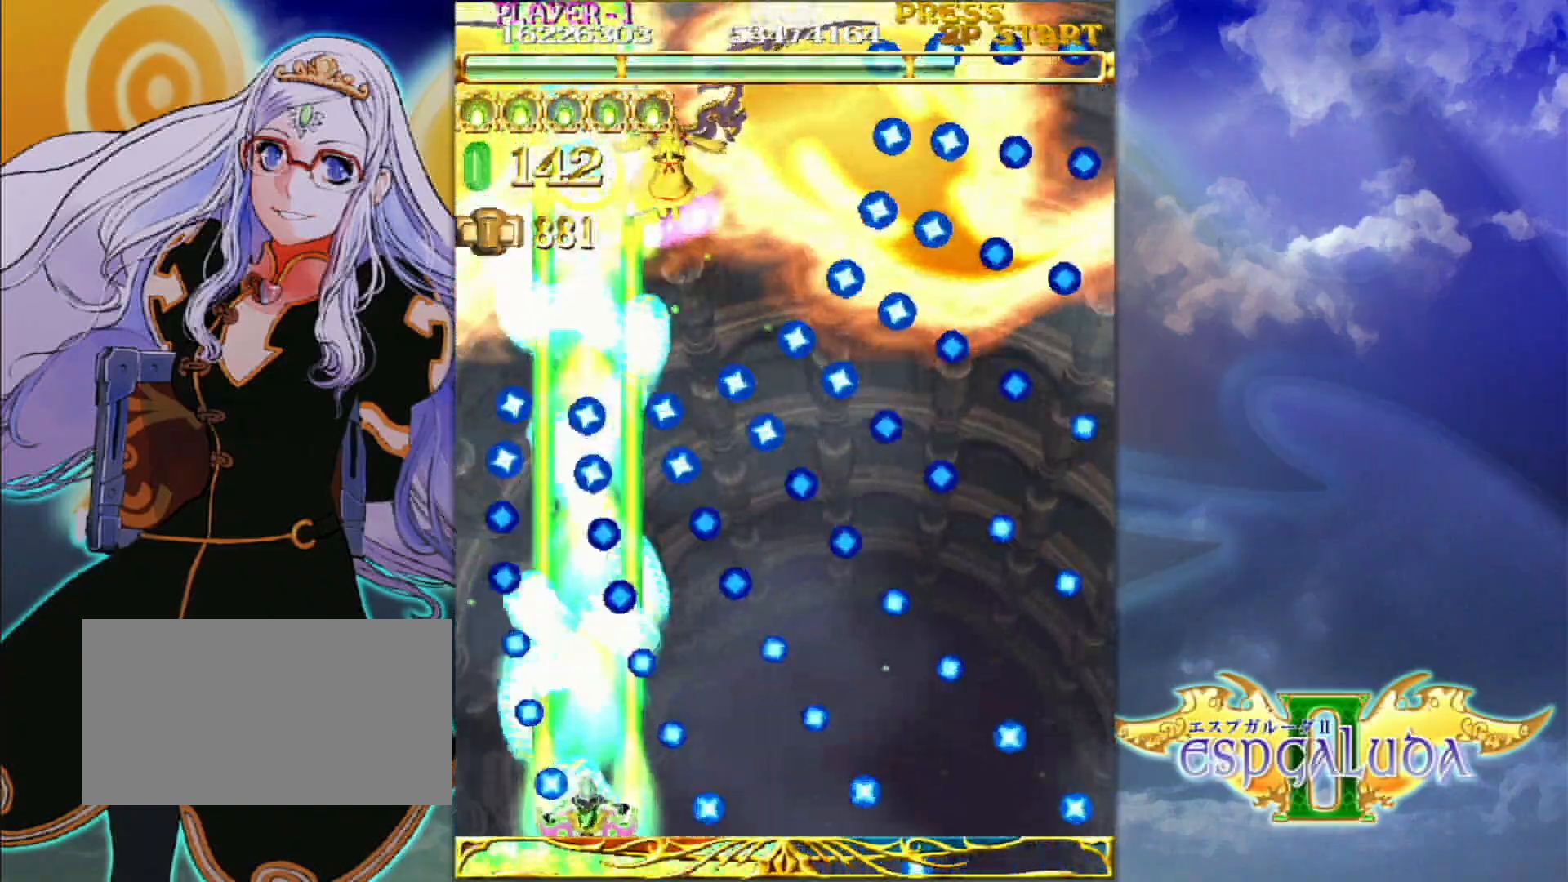
{"buttons": [], "left_stick": "up-left", "events": [[100, "left_stick", "down"], [150, "left_stick", "left"], [250, "left_stick", "center"], [417, "left_stick", "up-left"]]}
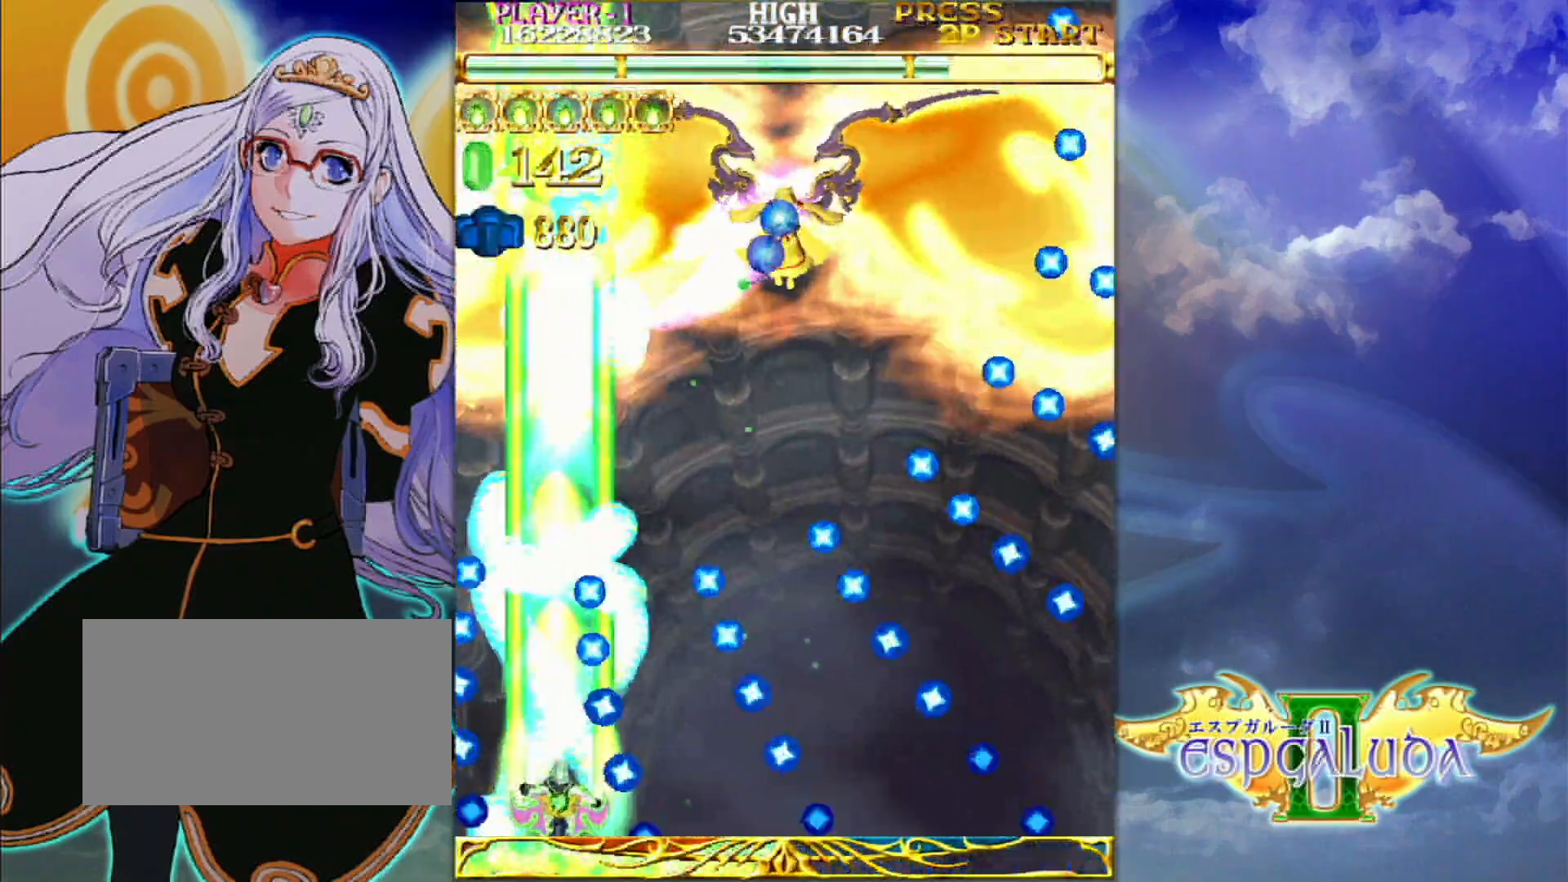
{"buttons": [], "left_stick": "up-left", "events": [[33, "left_stick", "up"], [383, "left_stick", "up-left"]]}
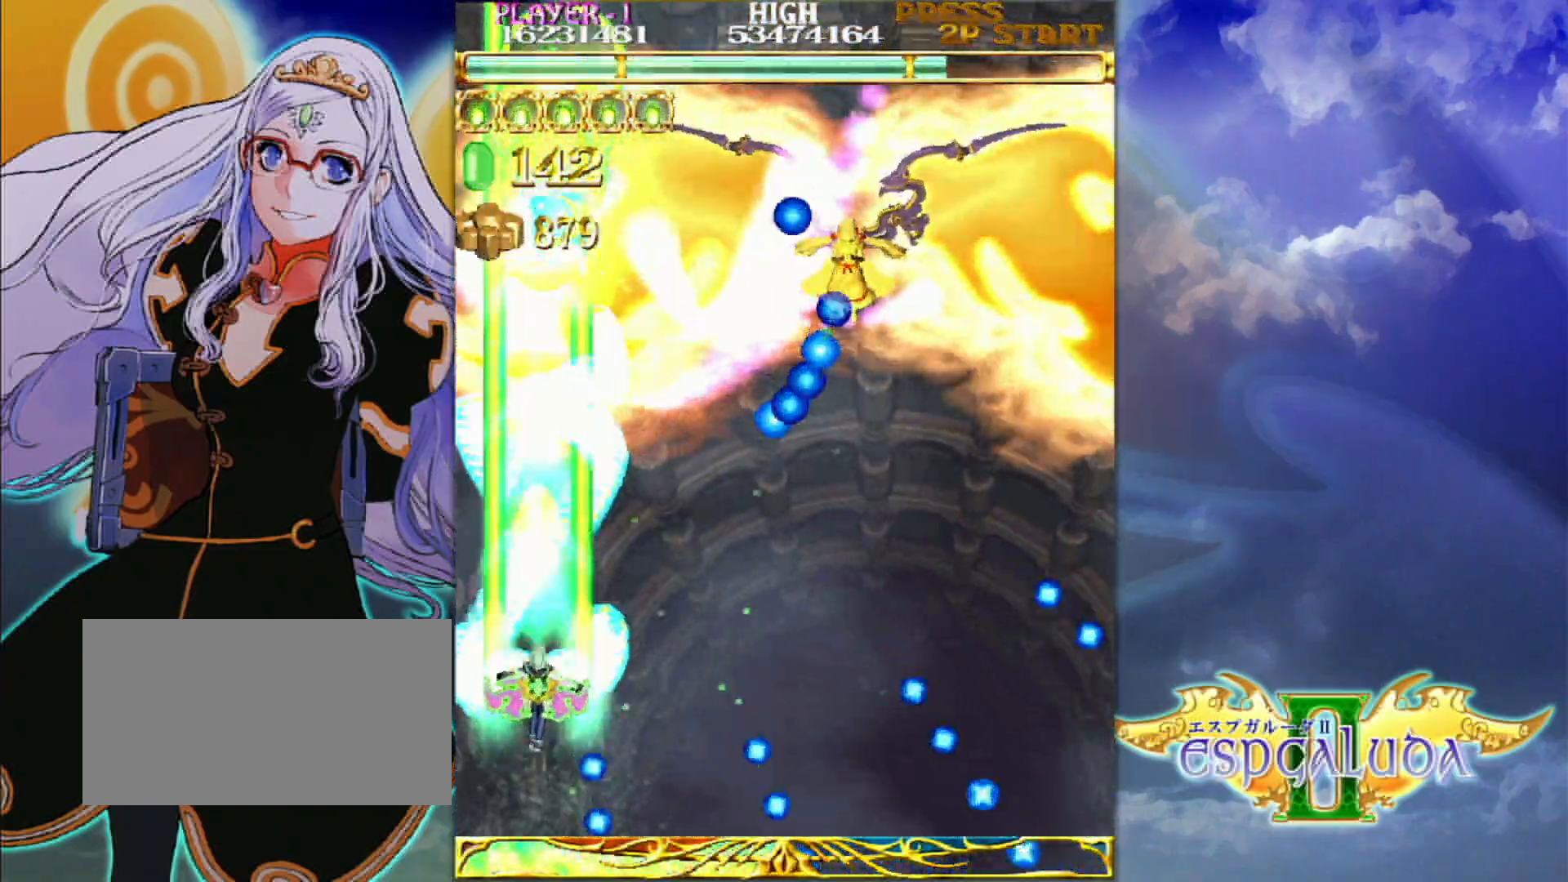
{"buttons": [], "left_stick": "center"}
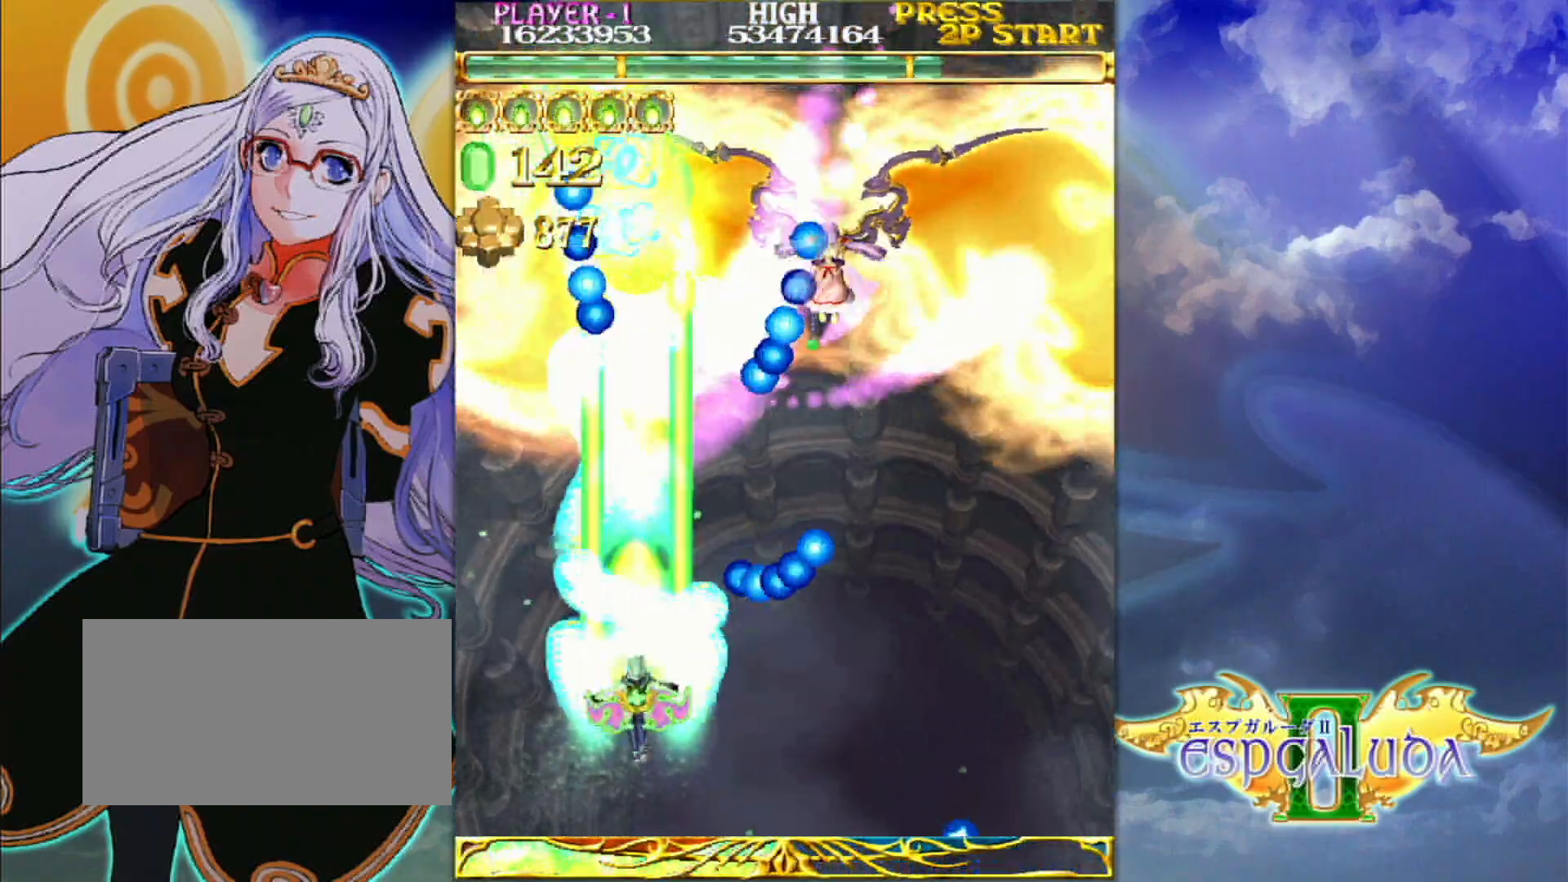
{"buttons": [], "left_stick": "center"}
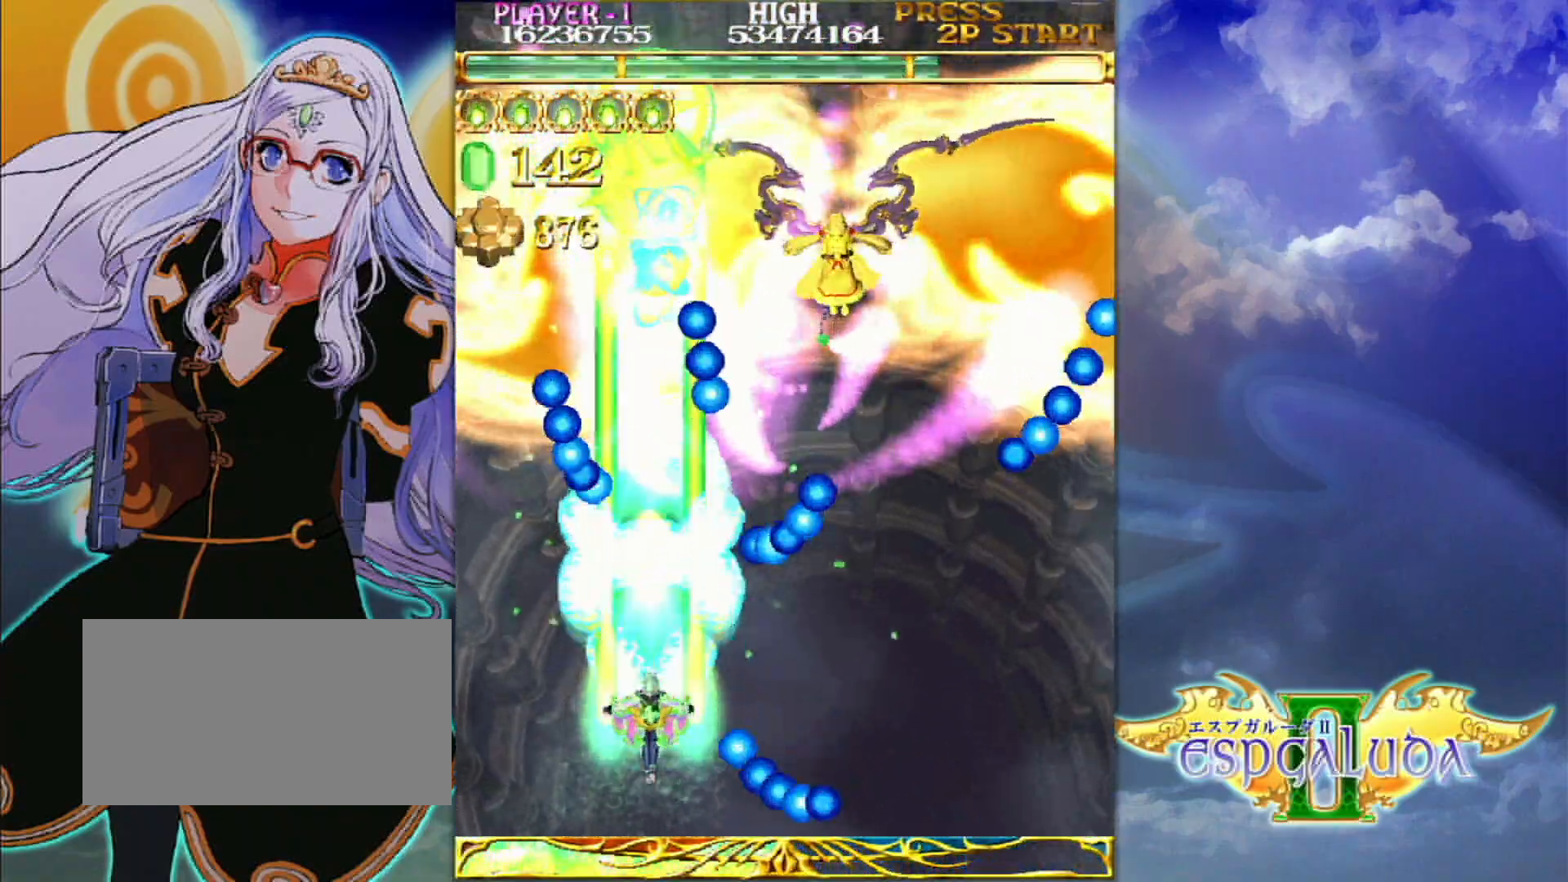
{"buttons": [], "left_stick": "up-right"}
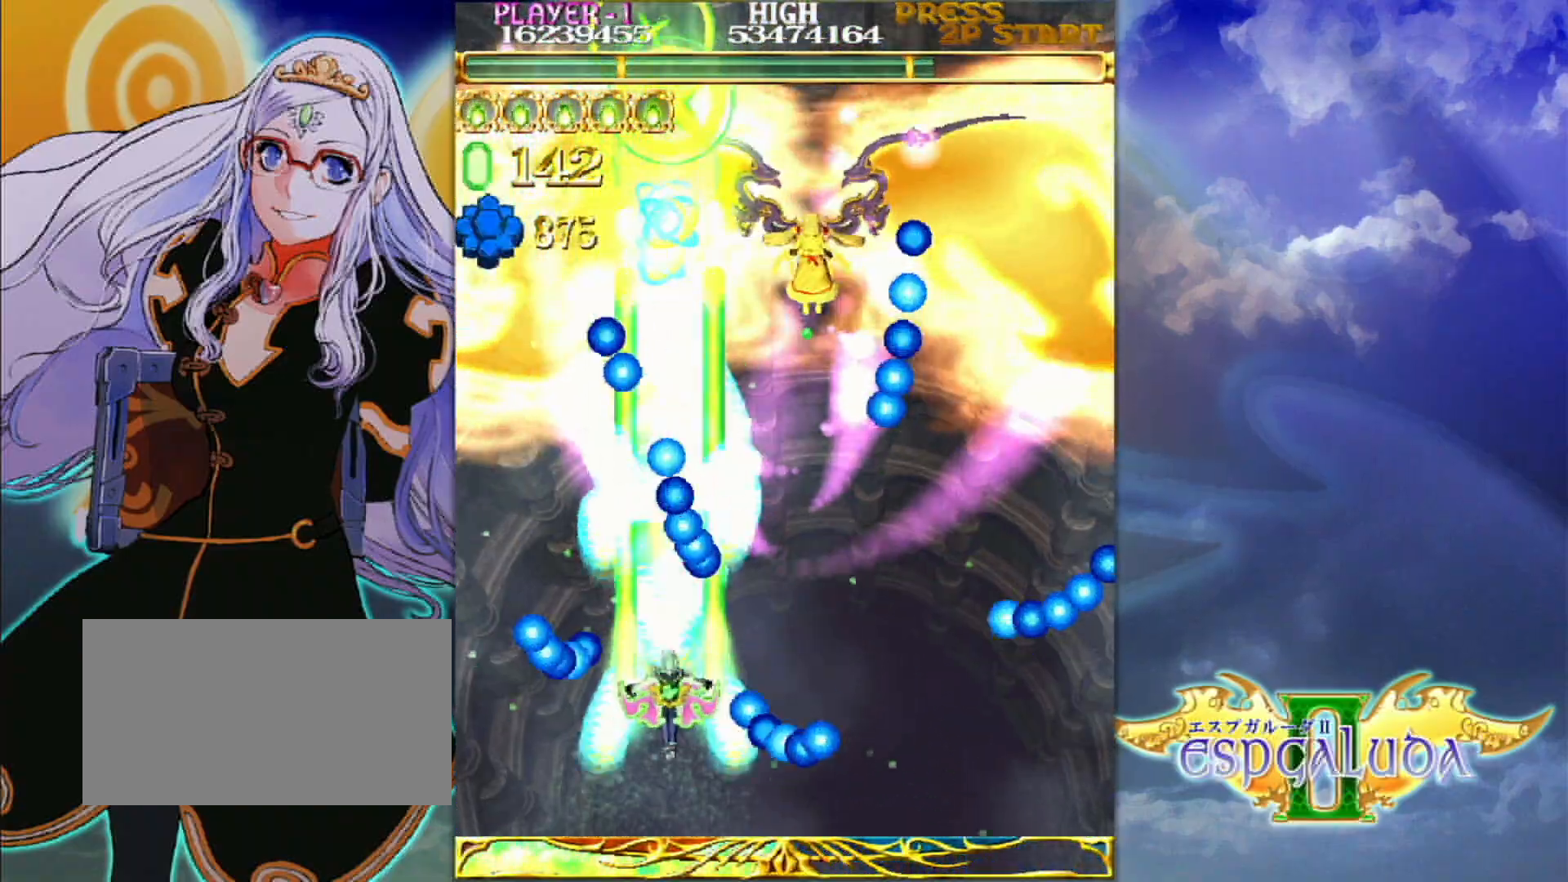
{"buttons": [], "left_stick": "center"}
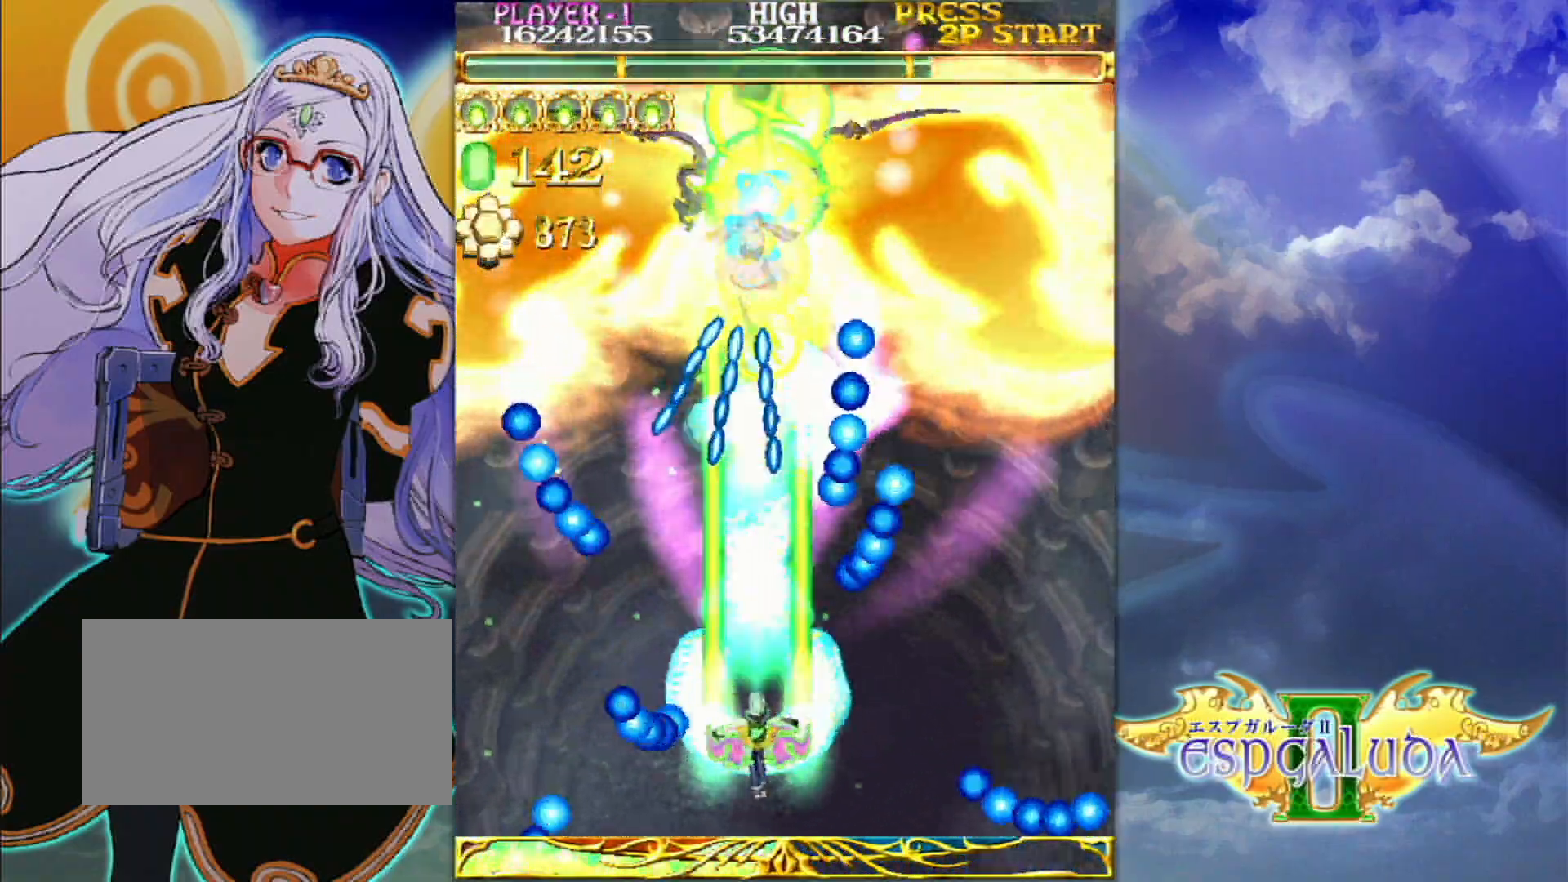
{"buttons": [], "left_stick": "center", "events": [[133, "left_stick", "down-left"], [217, "left_stick", "center"], [350, "left_stick", "down-left"], [433, "left_stick", "center"]]}
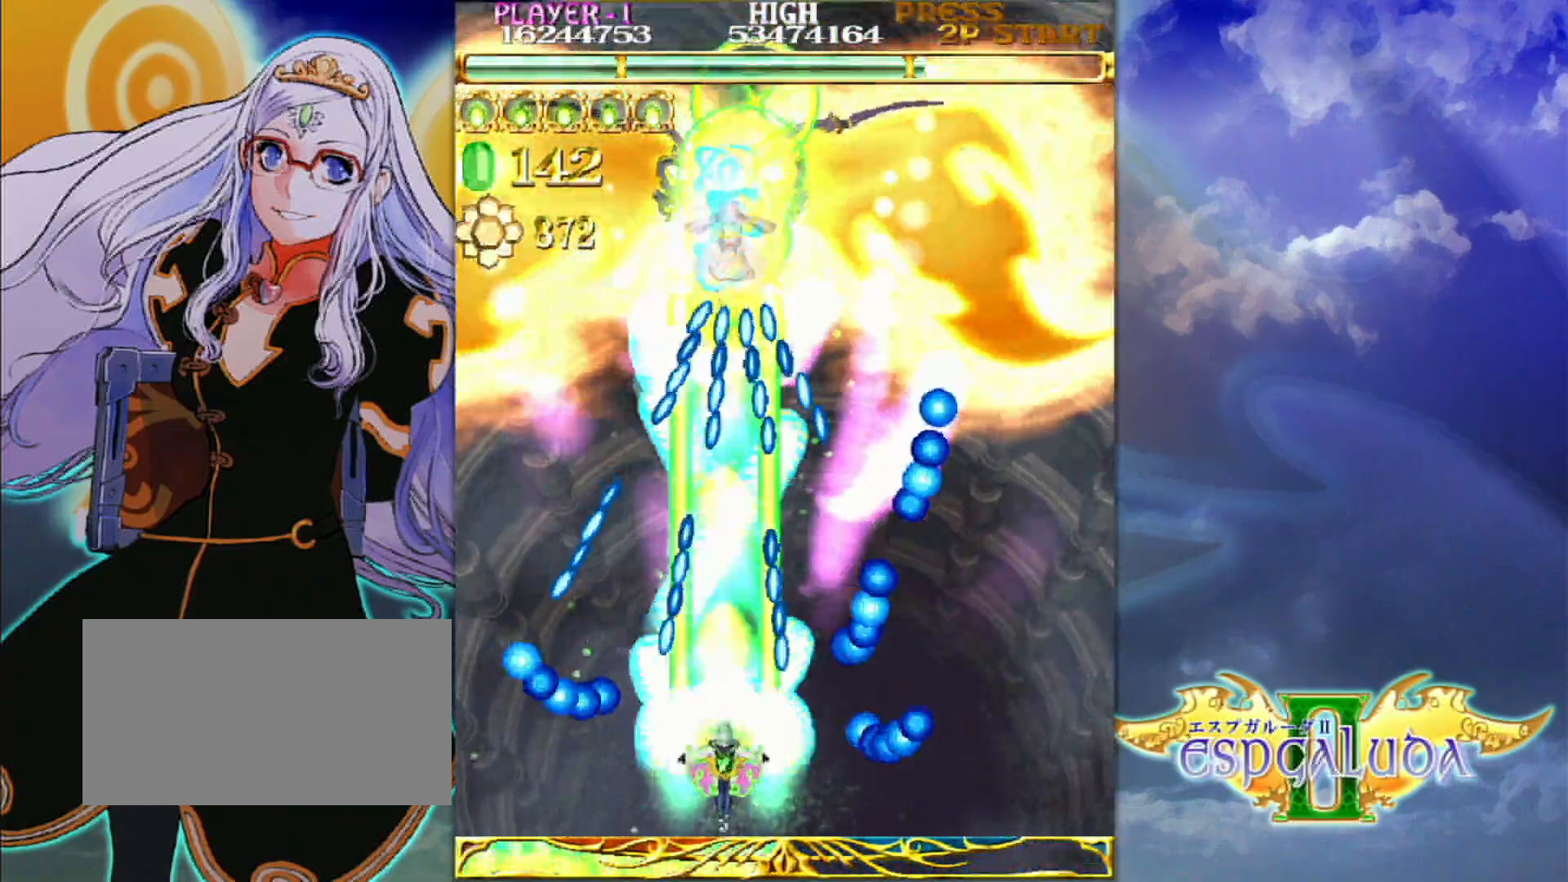
{"buttons": [], "left_stick": "center", "events": [[350, "left_stick", "down-left"], [417, "left_stick", "center"]]}
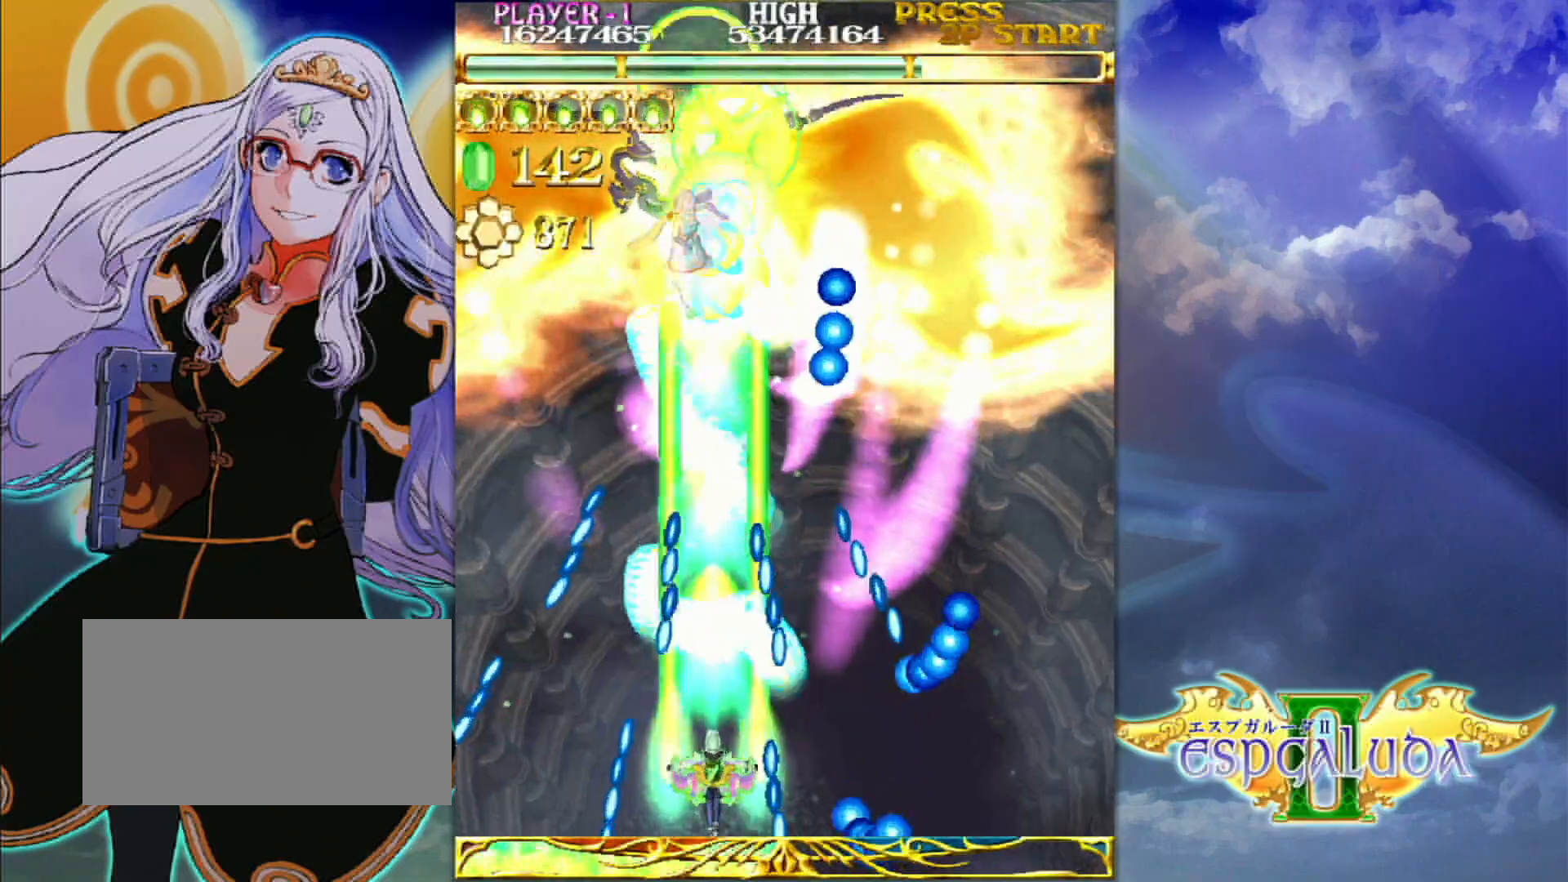
{"buttons": [], "left_stick": "up-left", "events": [[433, "left_stick", "up"], [483, "left_stick", "up-left"]]}
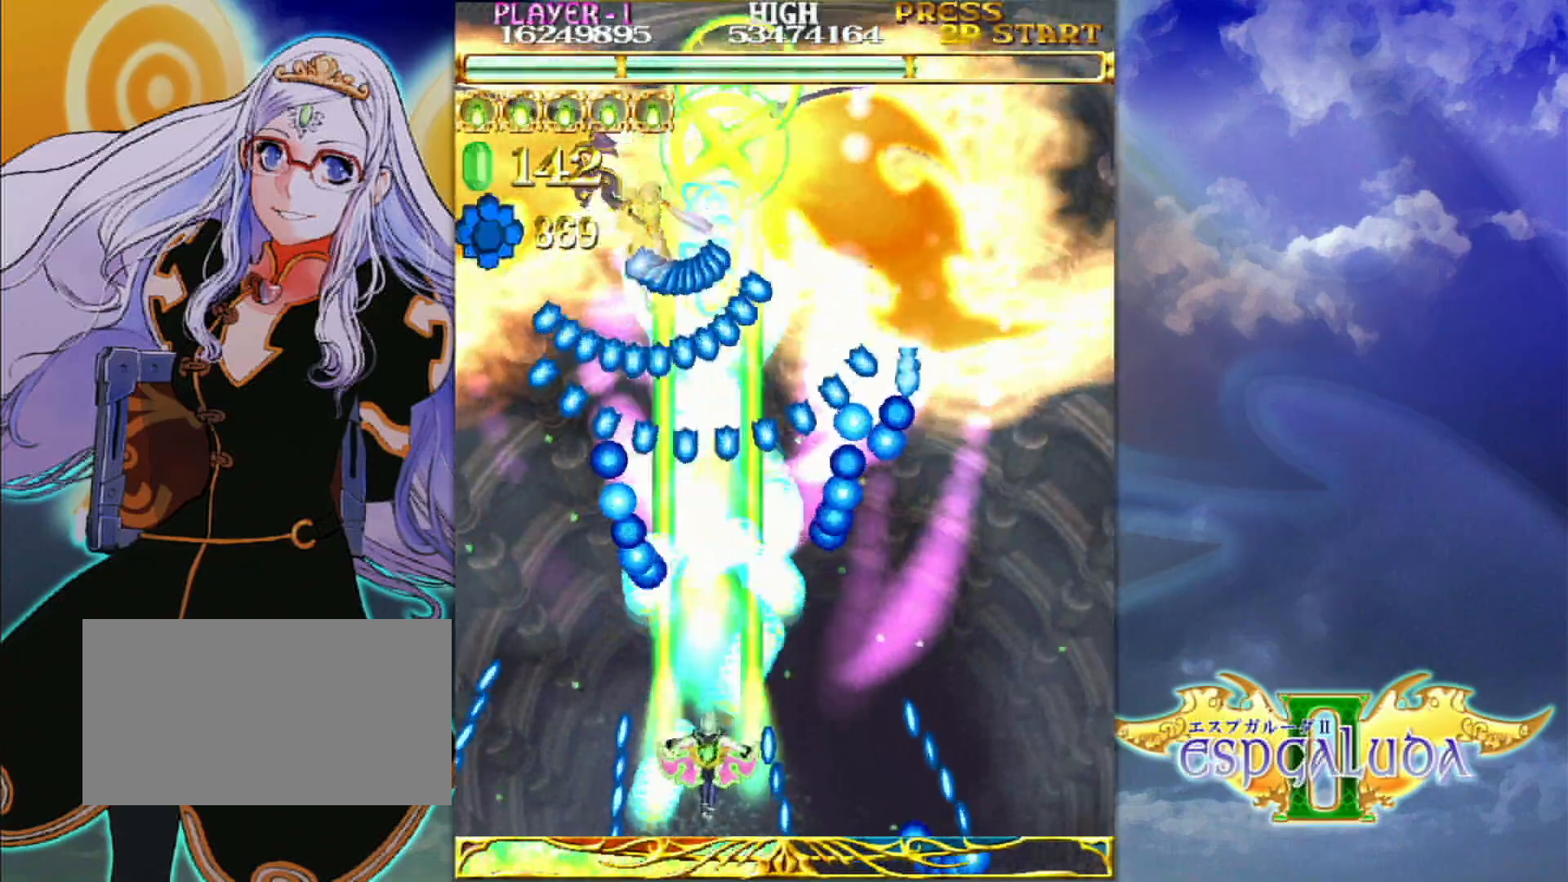
{"buttons": [], "left_stick": "center", "events": [[17, "left_stick", "up"], [50, "left_stick", "center"], [317, "left_stick", "right"], [417, "left_stick", "center"]]}
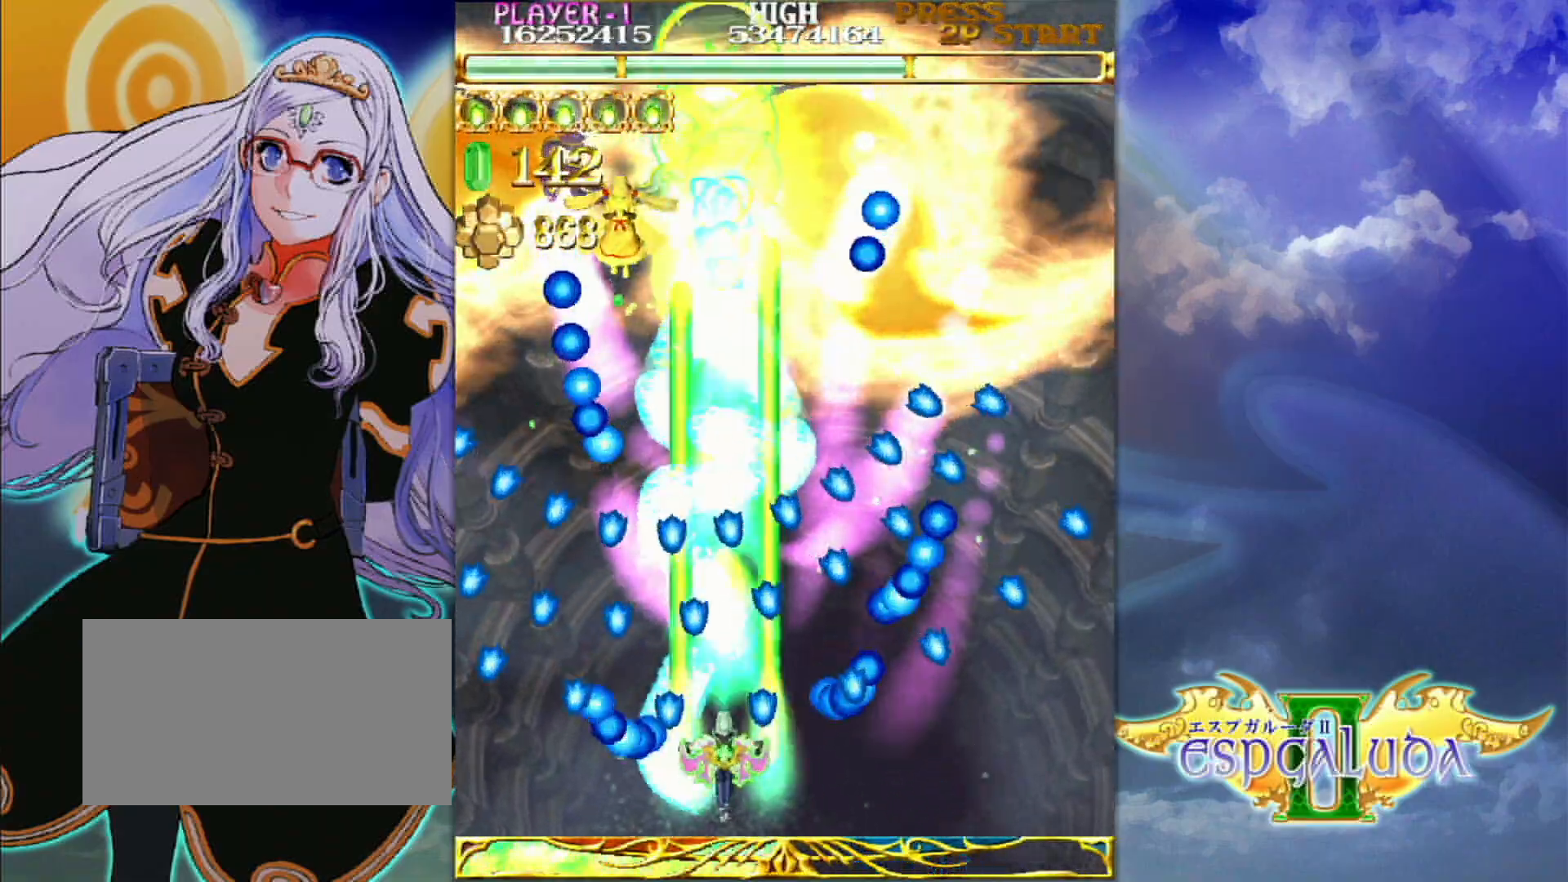
{"buttons": [], "left_stick": "up", "events": [[217, "left_stick", "right"], [317, "left_stick", "down"], [383, "left_stick", "left"], [500, "left_stick", "up"]]}